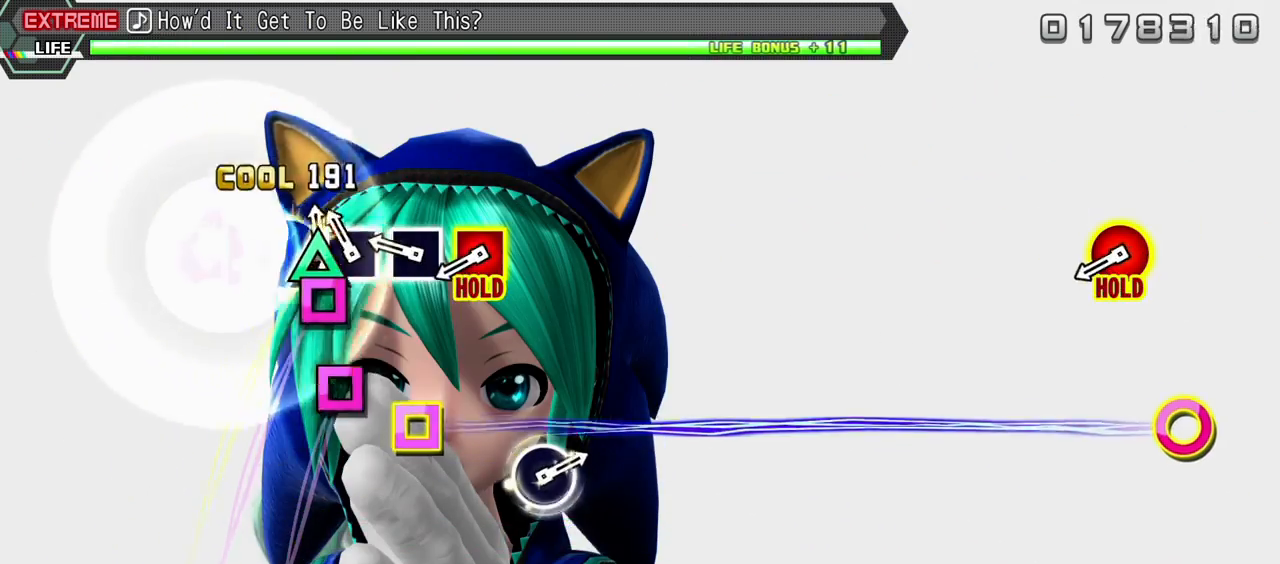
Gameplay with a controller (PlayStation layout); each line is a JSON object with the inputs held at the frame after it. "events" lists button and stick changes between this image and that frame as [ms after this image, input, new state], when the widget could be followed in between. Not read: L3 R3.
{"buttons": ["CIRCLE", "L2", "DPAD_LEFT"], "events": [[33, "DPAD_UP", "down"], [50, "TRIANGLE", "up"], [117, "DPAD_UP", "up"], [117, "SQUARE", "down"], [217, "SQUARE", "up"], [267, "SQUARE", "down"], [333, "SQUARE", "up"], [417, "CIRCLE", "down"], [417, "DPAD_LEFT", "down"]]}
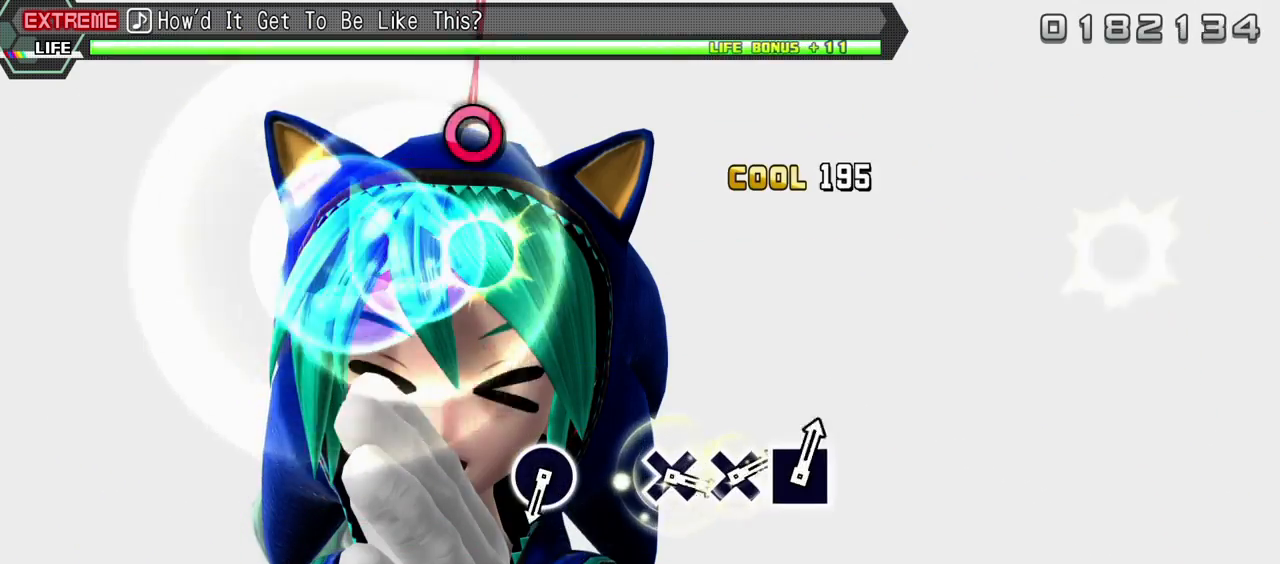
{"buttons": ["R2"], "events": [[167, "R2", "down"], [233, "CIRCLE", "up"], [283, "L2", "up"], [300, "DPAD_LEFT", "up"]]}
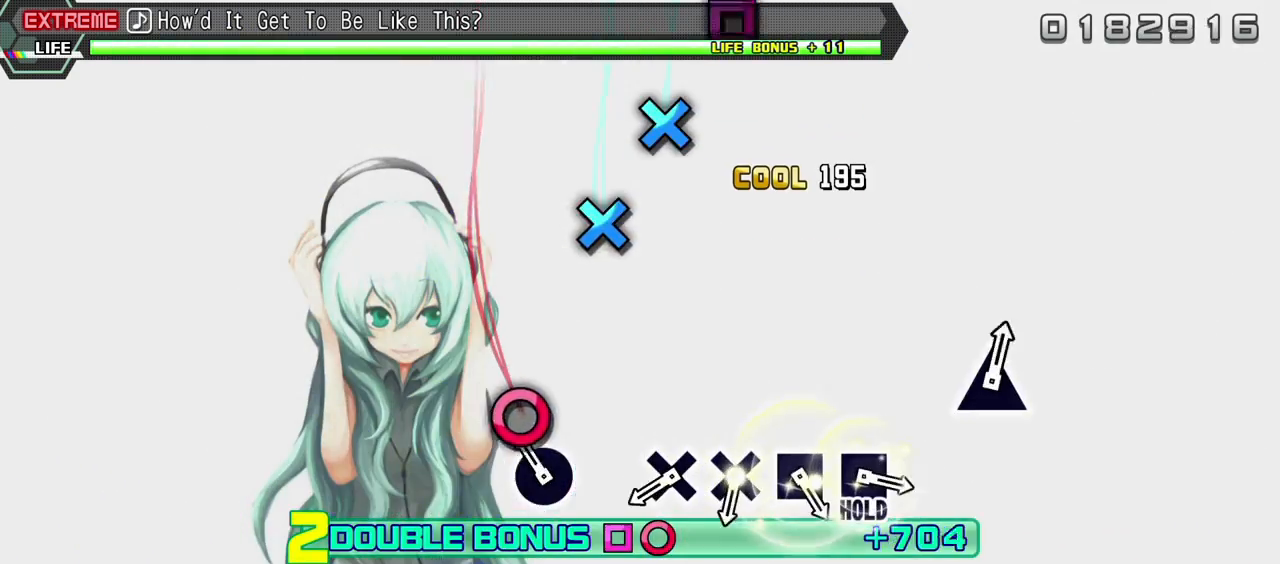
{"buttons": ["R2"], "events": [[117, "CIRCLE", "down"], [217, "CIRCLE", "up"], [400, "CROSS", "down"], [500, "CROSS", "up"]]}
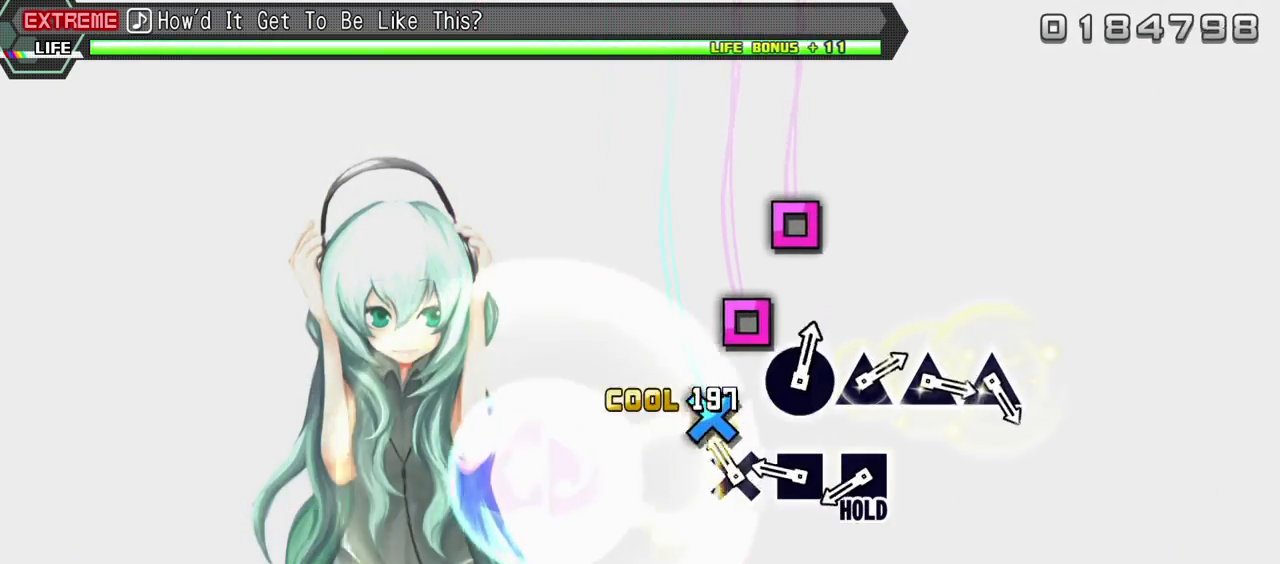
{"buttons": ["SQUARE", "R2"], "events": [[67, "CROSS", "down"], [167, "CROSS", "up"], [233, "SQUARE", "down"], [317, "SQUARE", "up"], [400, "SQUARE", "down"]]}
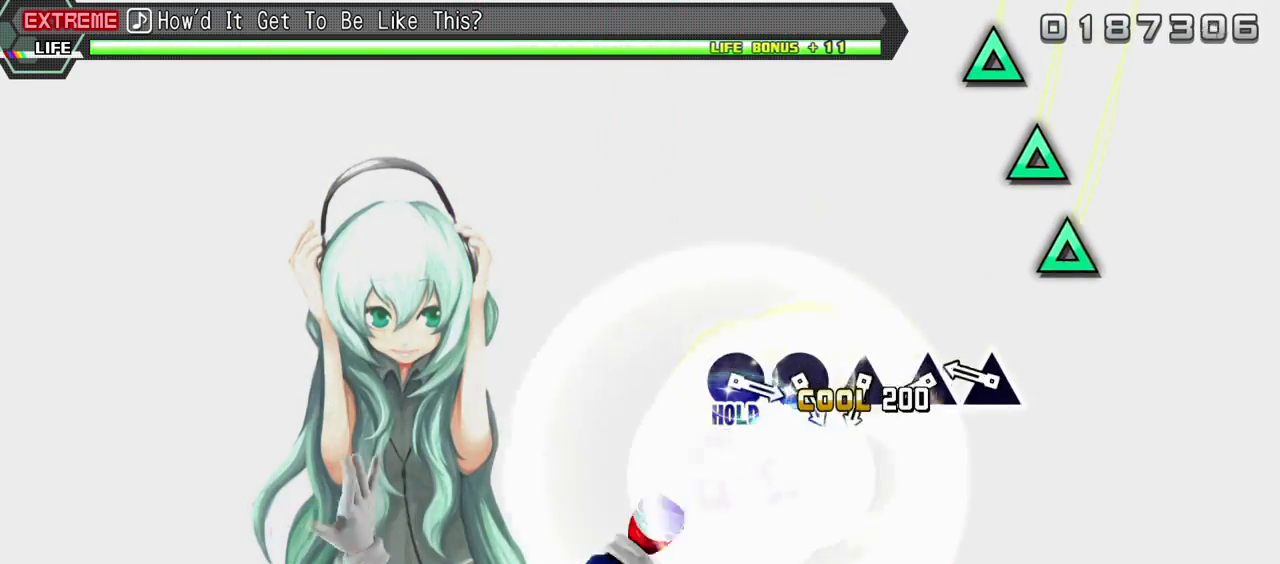
{"buttons": ["L2"], "events": [[17, "L2", "down"], [83, "R2", "up"], [83, "SQUARE", "up"], [250, "TRIANGLE", "down"], [333, "TRIANGLE", "up"], [400, "TRIANGLE", "down"], [500, "TRIANGLE", "up"]]}
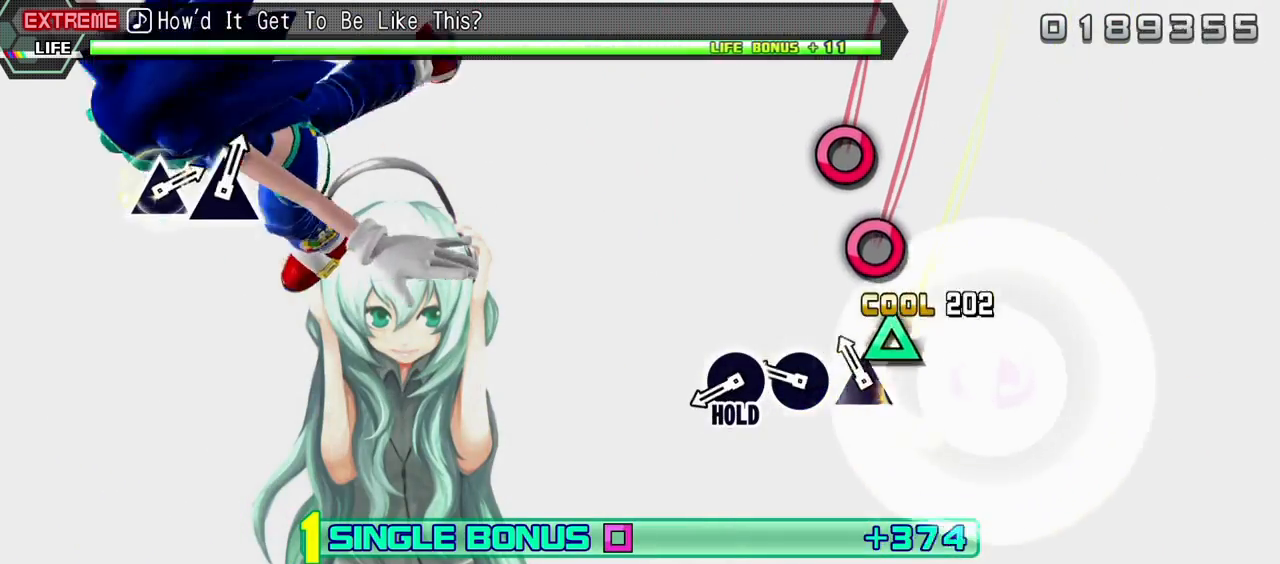
{"buttons": ["CIRCLE", "L2"], "events": [[83, "TRIANGLE", "down"], [167, "TRIANGLE", "up"], [233, "CIRCLE", "down"], [317, "CIRCLE", "up"], [400, "CIRCLE", "down"]]}
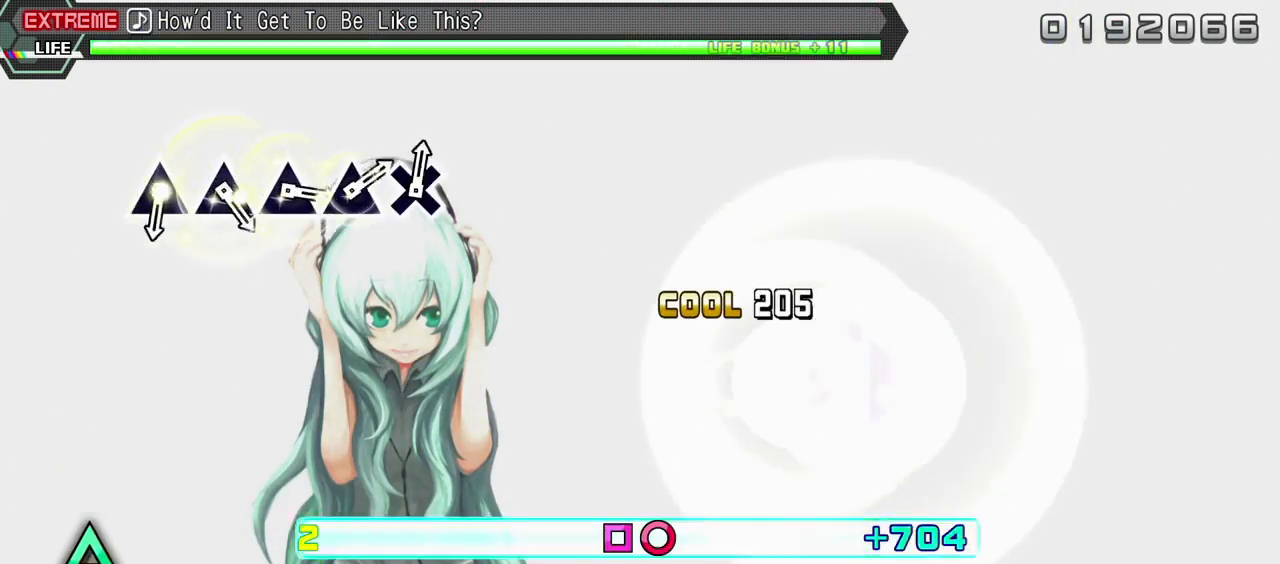
{"buttons": ["R2"], "events": [[67, "R2", "down"], [117, "CIRCLE", "up"], [233, "L2", "up"]]}
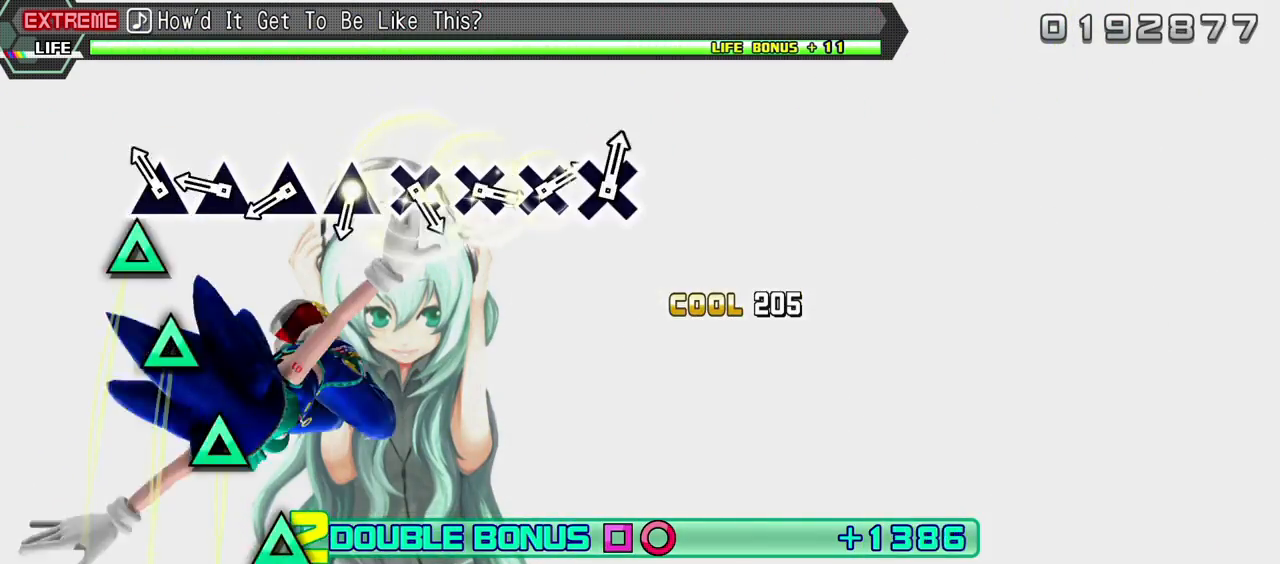
{"buttons": ["R2"], "events": [[67, "TRIANGLE", "down"], [167, "TRIANGLE", "up"], [233, "TRIANGLE", "down"], [333, "TRIANGLE", "up"], [400, "TRIANGLE", "down"], [500, "TRIANGLE", "up"]]}
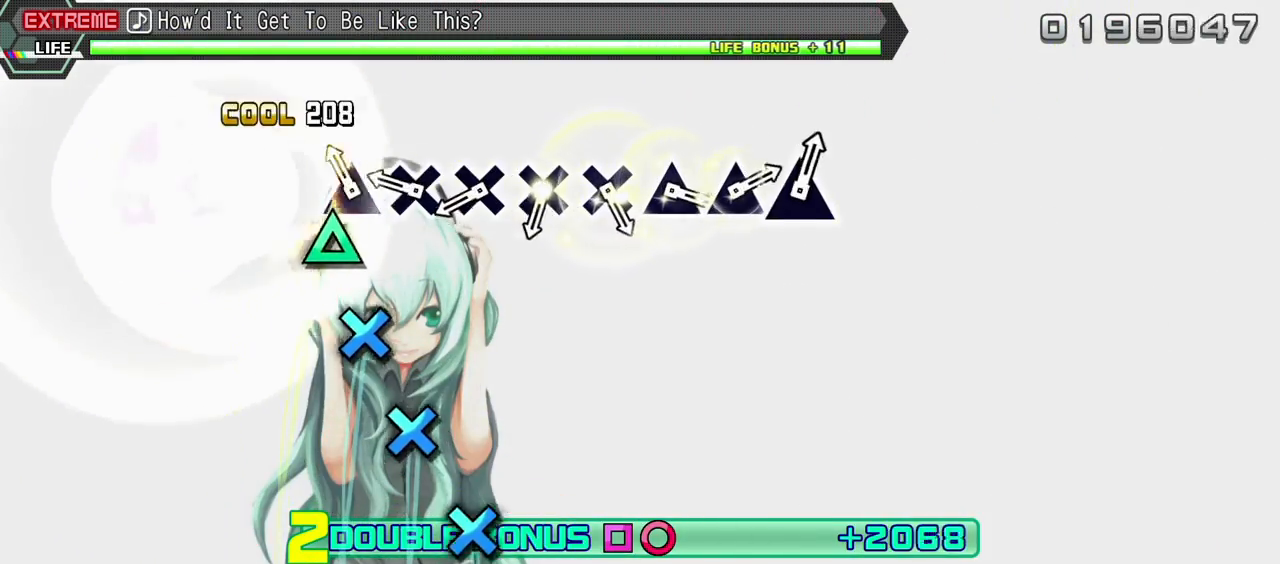
{"buttons": ["CROSS", "R2"], "events": [[83, "TRIANGLE", "down"], [150, "TRIANGLE", "up"], [250, "CROSS", "down"], [350, "CROSS", "up"], [433, "CROSS", "down"]]}
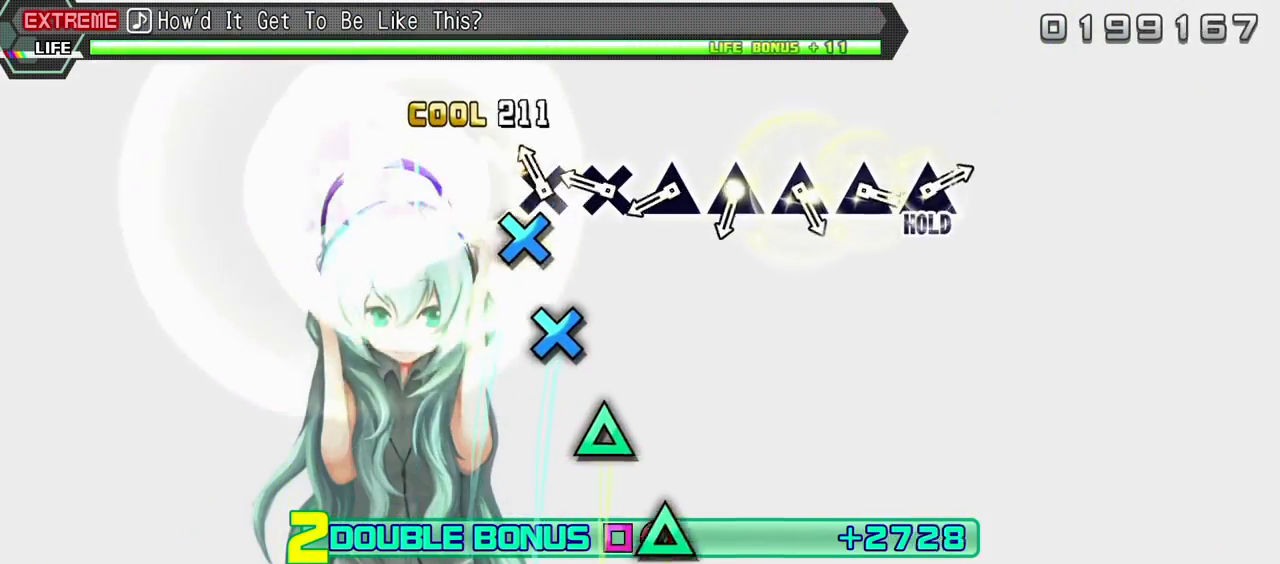
{"buttons": ["R2"], "events": [[17, "CROSS", "up"], [83, "CROSS", "down"], [167, "CROSS", "up"], [217, "CROSS", "down"], [300, "CROSS", "up"], [383, "TRIANGLE", "down"], [500, "TRIANGLE", "up"]]}
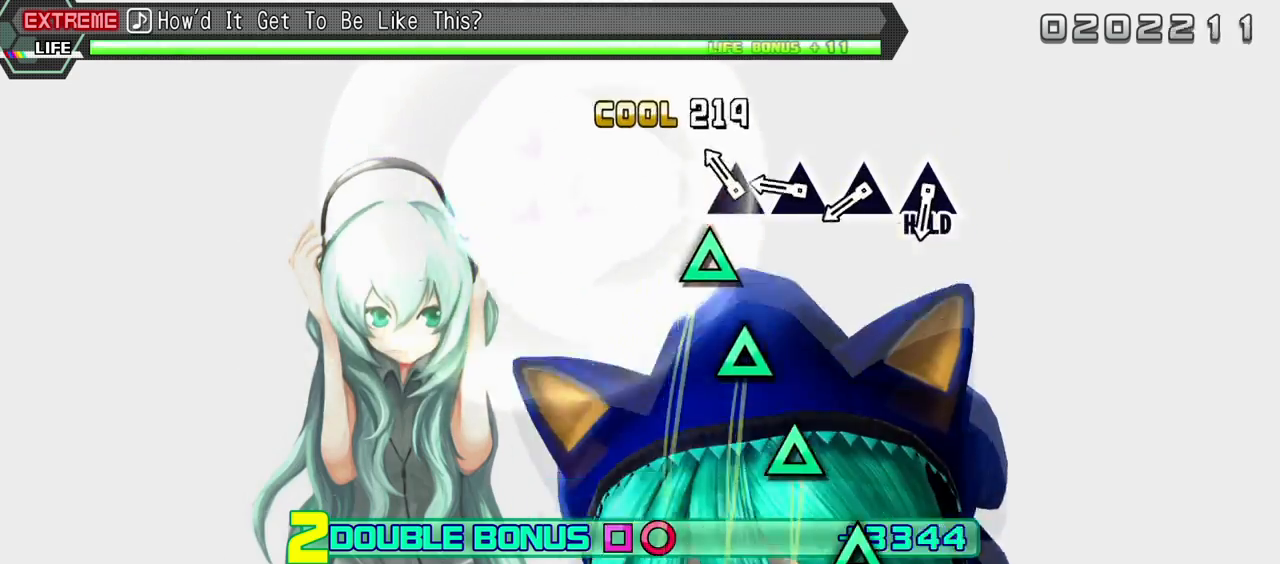
{"buttons": ["TRIANGLE", "R2"], "events": [[67, "TRIANGLE", "down"], [150, "TRIANGLE", "up"], [250, "TRIANGLE", "down"], [350, "TRIANGLE", "up"], [433, "TRIANGLE", "down"]]}
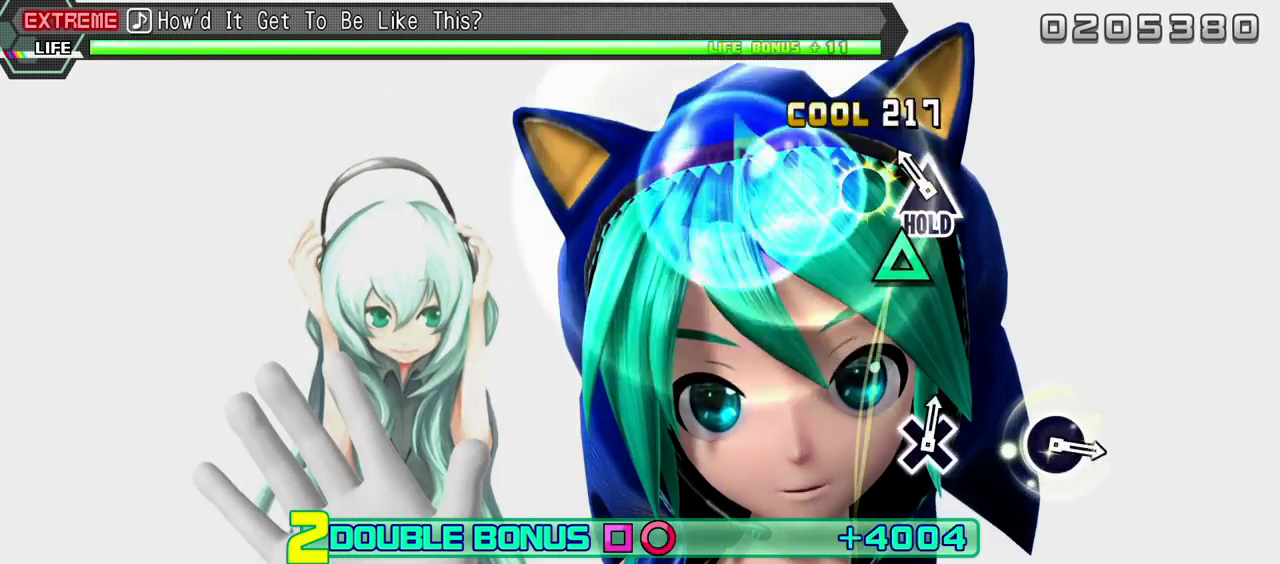
{"buttons": ["TRIANGLE", "R2"], "events": [[17, "TRIANGLE", "up"], [83, "TRIANGLE", "down"]]}
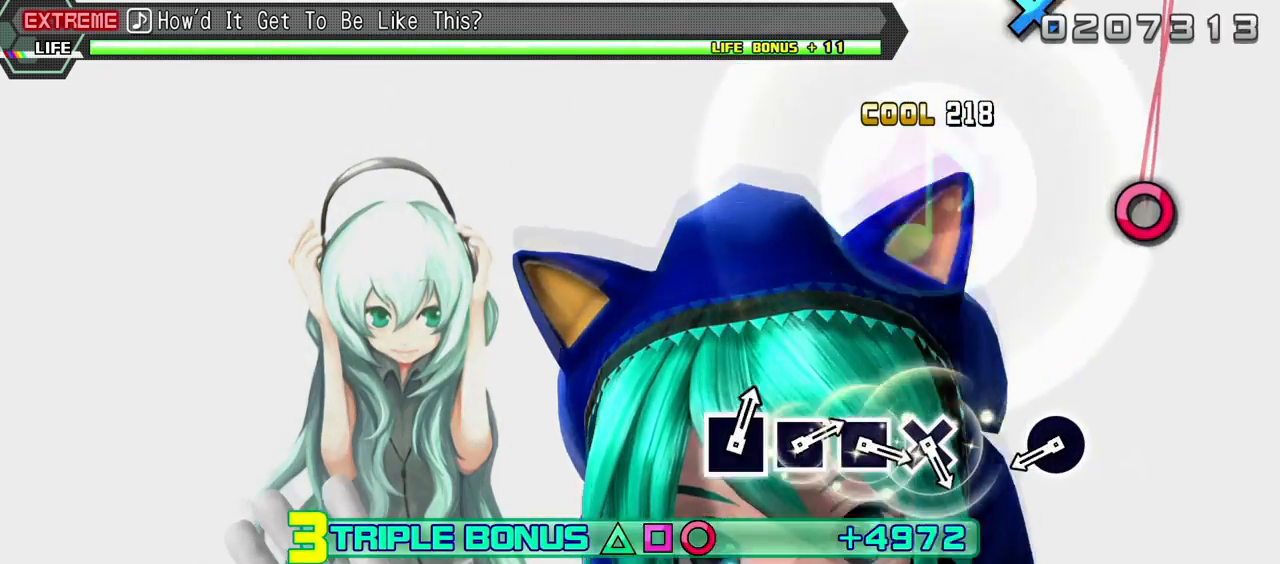
{"buttons": ["CIRCLE", "L2"], "events": [[83, "L2", "down"], [200, "R2", "up"], [200, "TRIANGLE", "up"], [417, "CIRCLE", "down"]]}
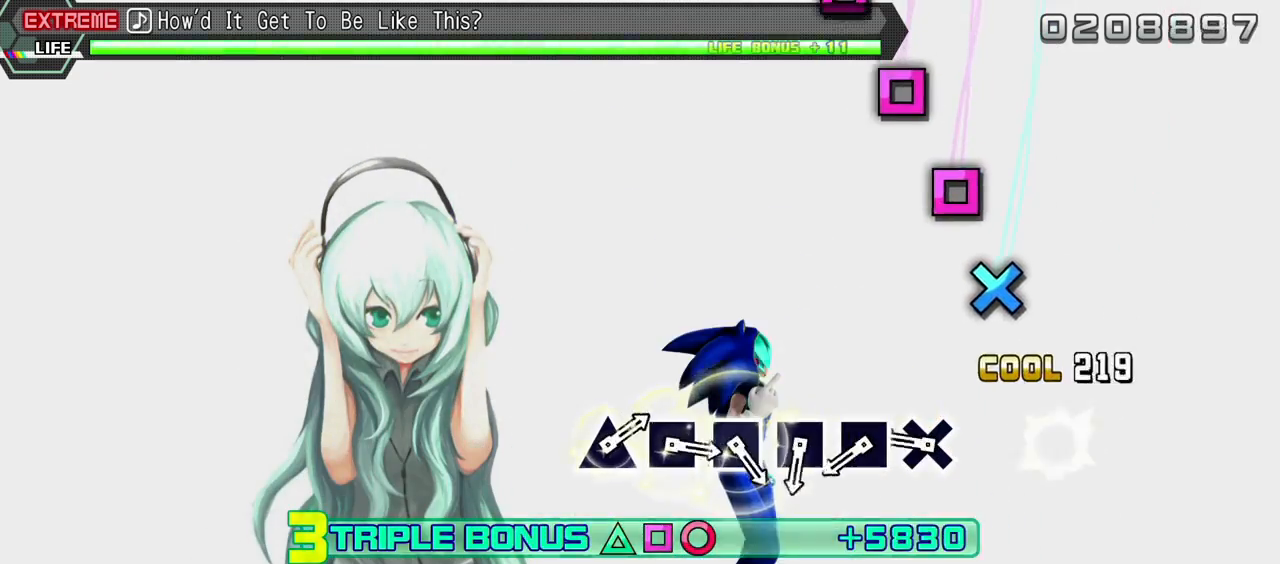
{"buttons": ["SQUARE", "L2"], "events": [[50, "CIRCLE", "up"], [250, "CROSS", "down"], [350, "CROSS", "up"], [417, "SQUARE", "down"]]}
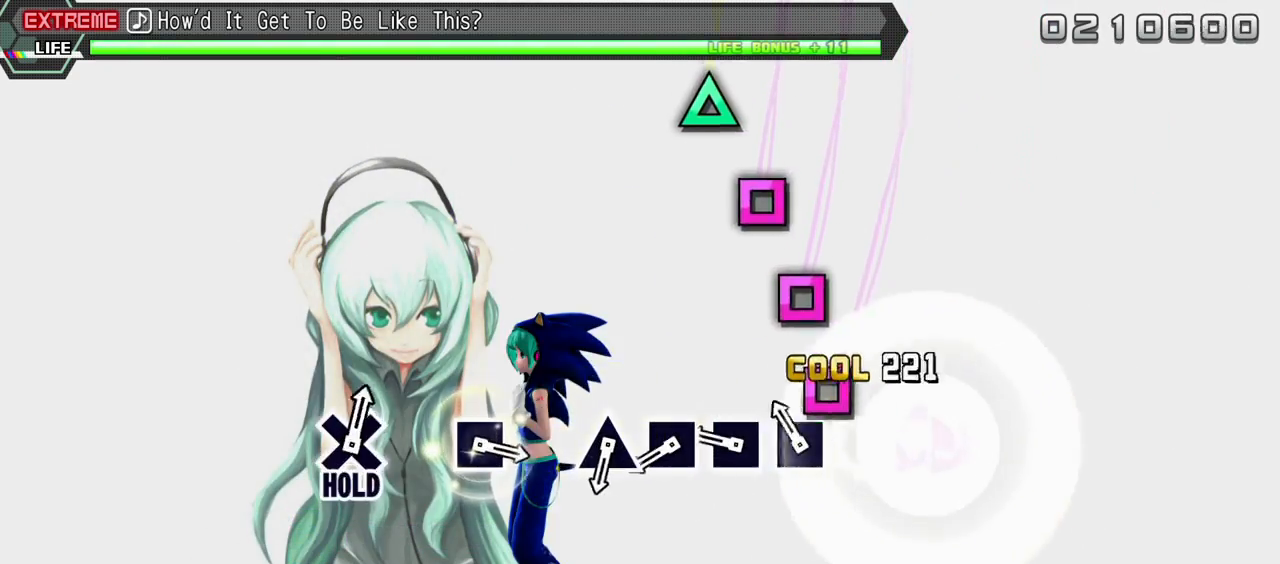
{"buttons": ["L2"], "events": [[17, "SQUARE", "up"], [100, "SQUARE", "down"], [183, "SQUARE", "up"], [267, "SQUARE", "down"], [333, "SQUARE", "up"], [417, "SQUARE", "down"], [483, "SQUARE", "up"]]}
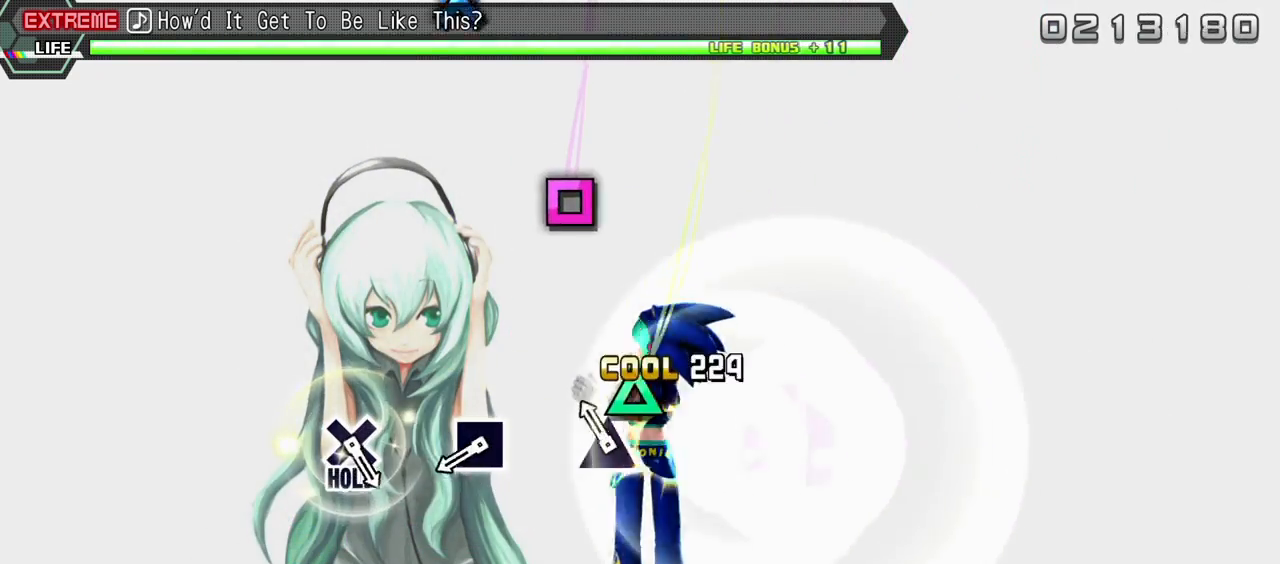
{"buttons": ["SQUARE", "L2"], "events": [[83, "TRIANGLE", "down"], [200, "TRIANGLE", "up"], [433, "SQUARE", "down"]]}
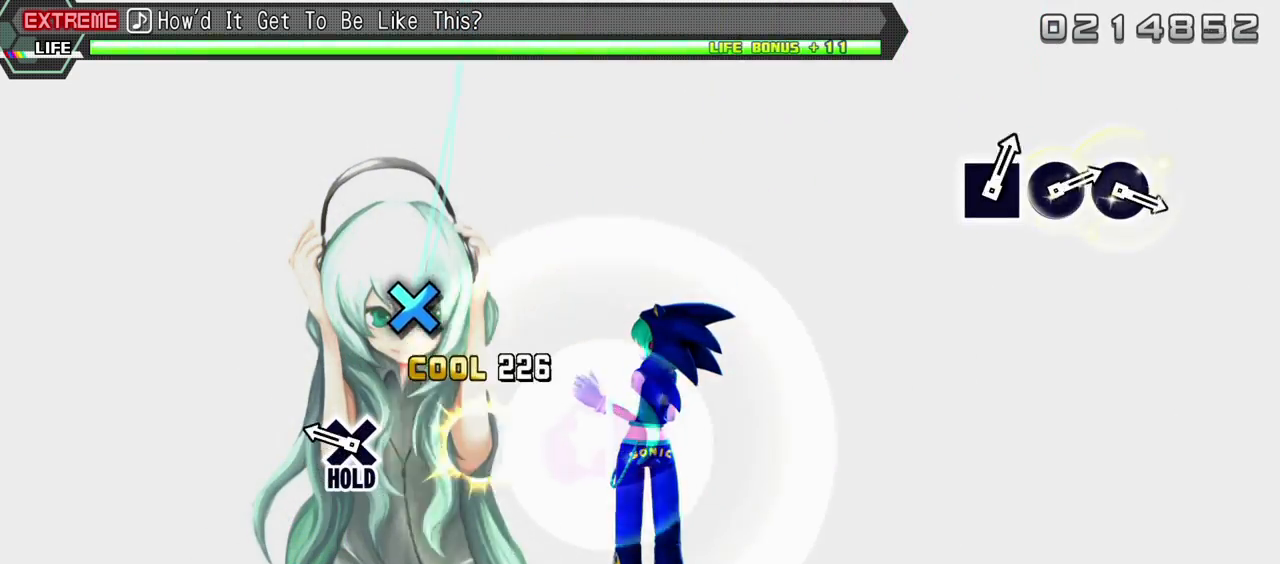
{"buttons": ["CROSS", "L2", "R2"], "events": [[33, "SQUARE", "up"], [250, "CROSS", "down"], [450, "R2", "down"]]}
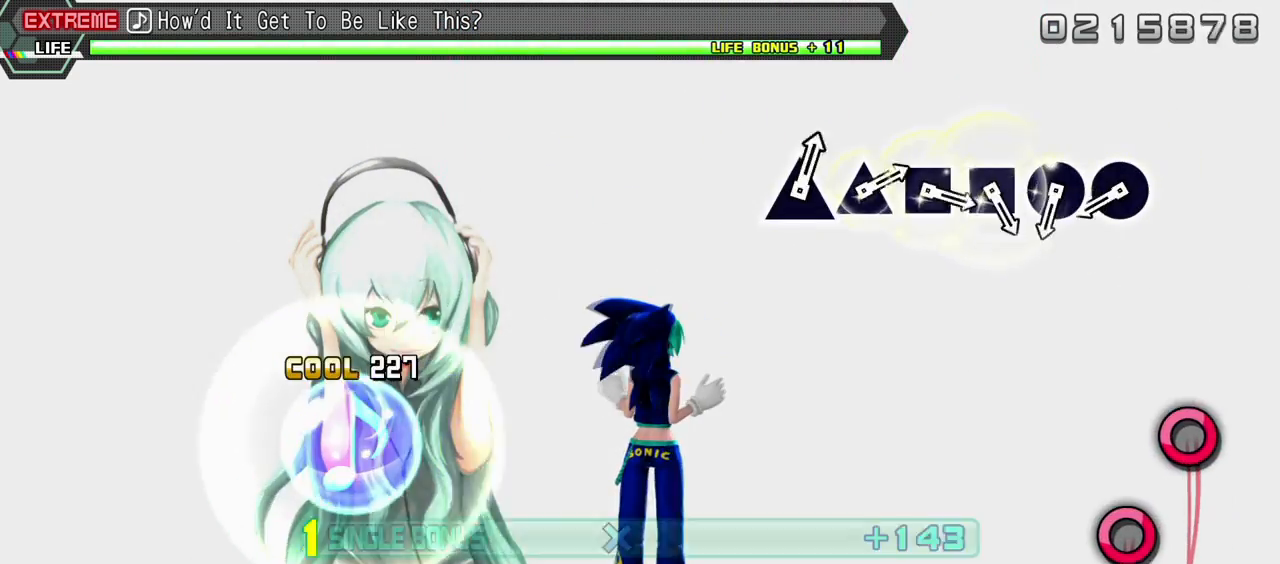
{"buttons": ["CIRCLE", "R2"], "events": [[17, "CROSS", "up"], [133, "L2", "up"], [400, "CIRCLE", "down"]]}
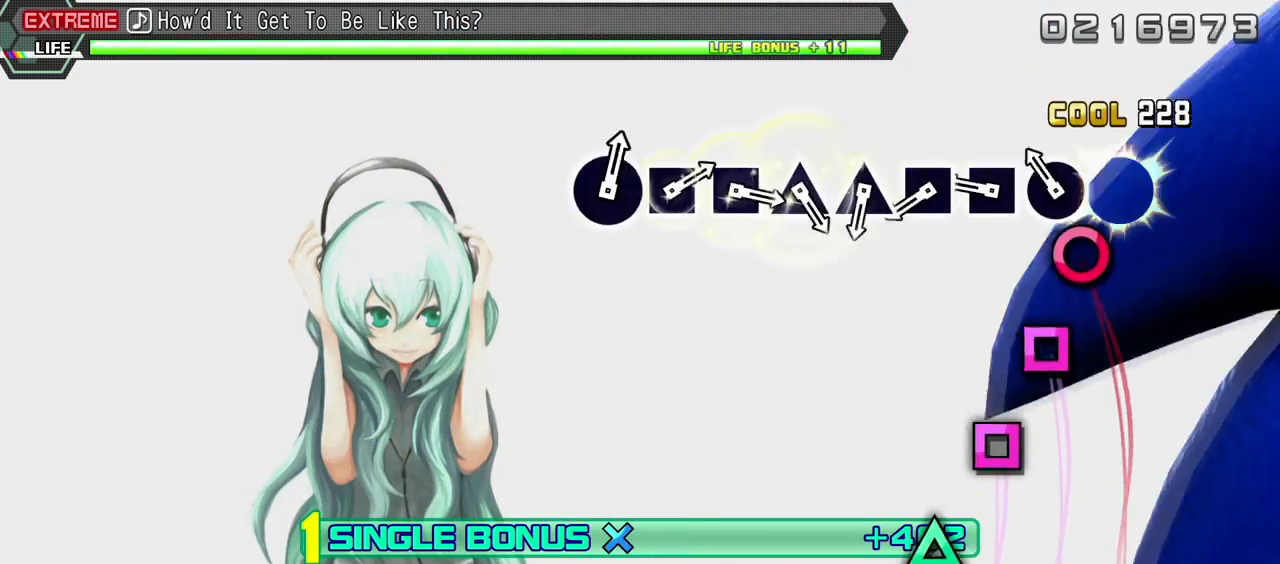
{"buttons": ["R2"], "events": [[17, "CIRCLE", "up"], [100, "CIRCLE", "down"], [183, "CIRCLE", "up"], [233, "SQUARE", "down"], [317, "SQUARE", "up"], [417, "SQUARE", "down"], [483, "SQUARE", "up"]]}
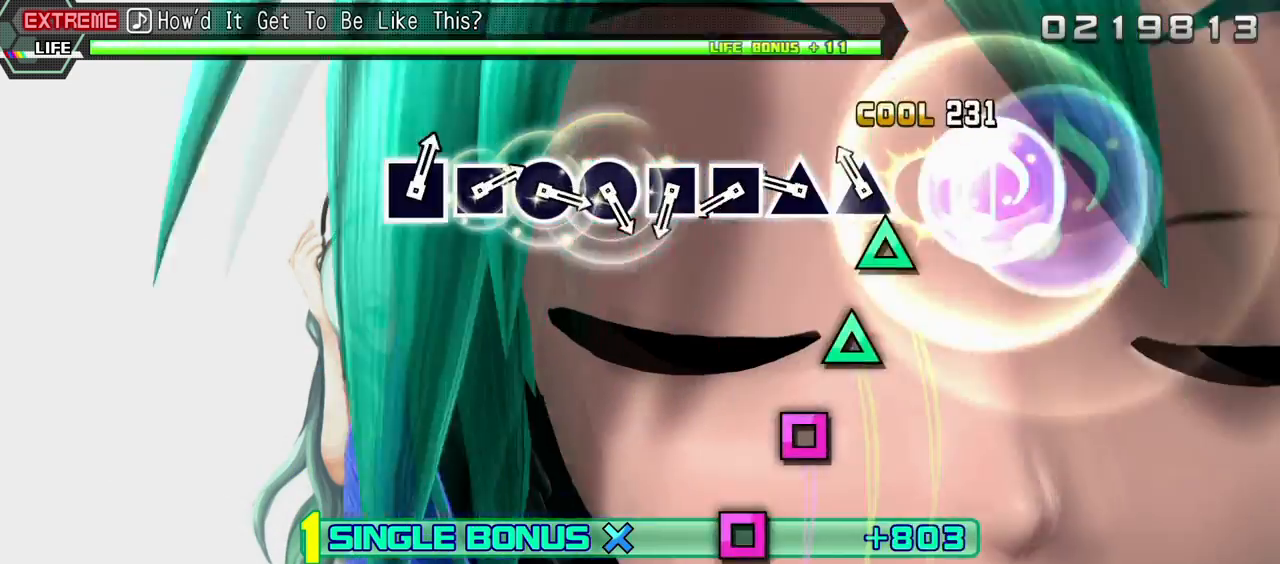
{"buttons": ["R2"], "events": [[83, "TRIANGLE", "down"], [167, "TRIANGLE", "up"], [250, "TRIANGLE", "down"], [333, "TRIANGLE", "up"], [417, "SQUARE", "down"], [500, "SQUARE", "up"]]}
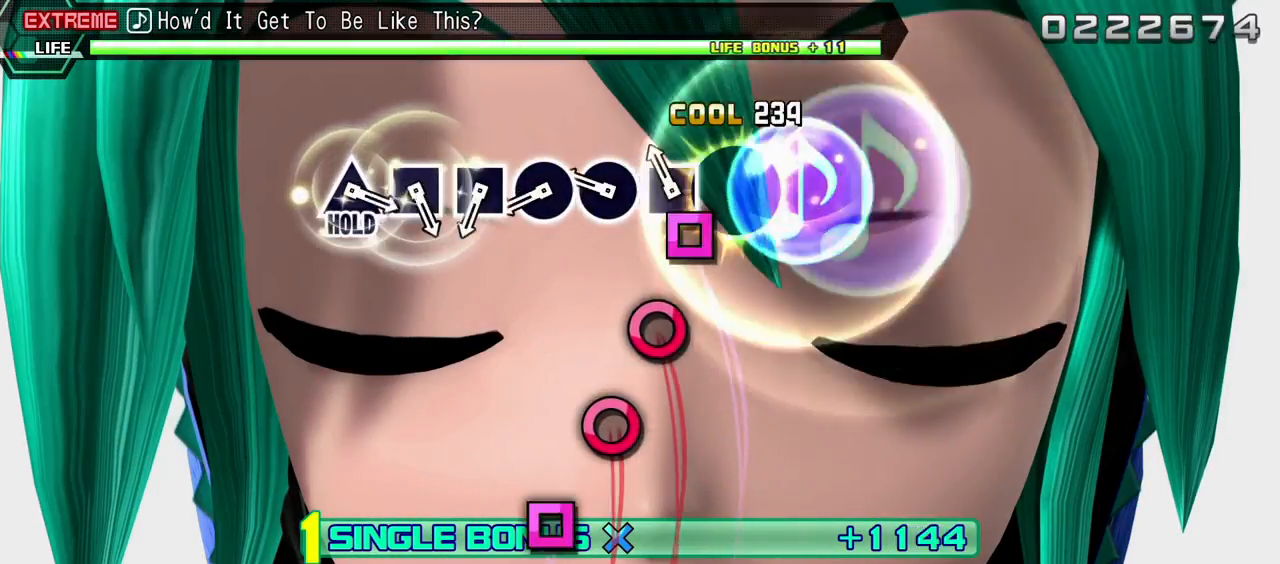
{"buttons": ["R2"], "events": [[67, "SQUARE", "down"], [150, "SQUARE", "up"], [233, "CIRCLE", "down"], [333, "CIRCLE", "up"], [400, "CIRCLE", "down"], [500, "CIRCLE", "up"]]}
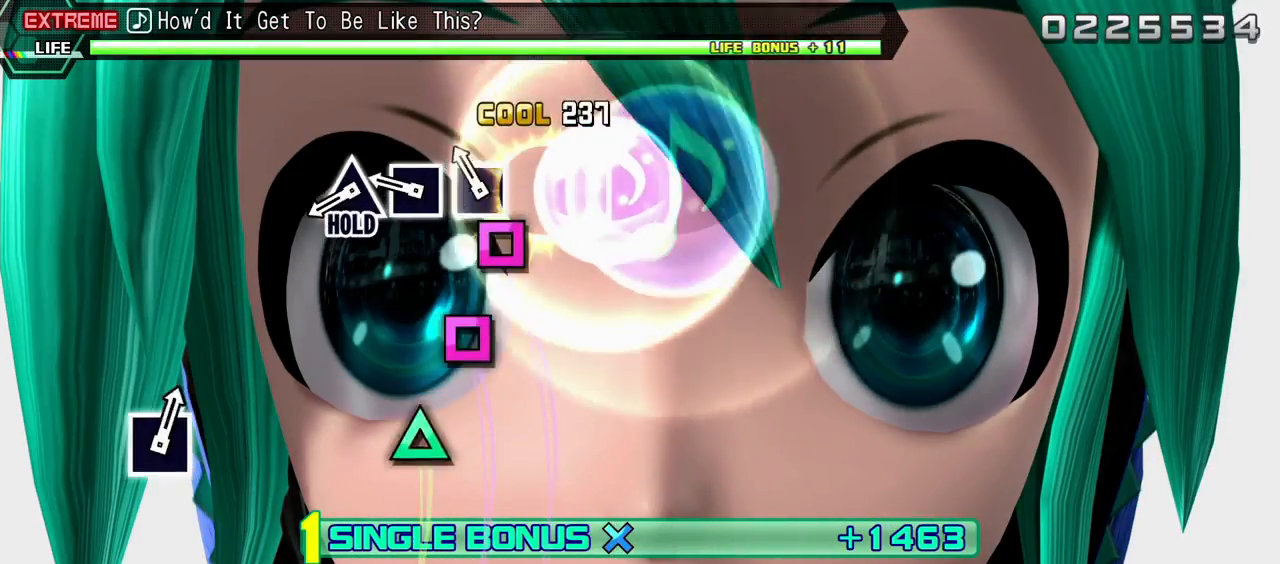
{"buttons": ["TRIANGLE", "R2"], "events": [[100, "SQUARE", "down"], [167, "SQUARE", "up"], [250, "SQUARE", "down"], [350, "SQUARE", "up"], [433, "TRIANGLE", "down"]]}
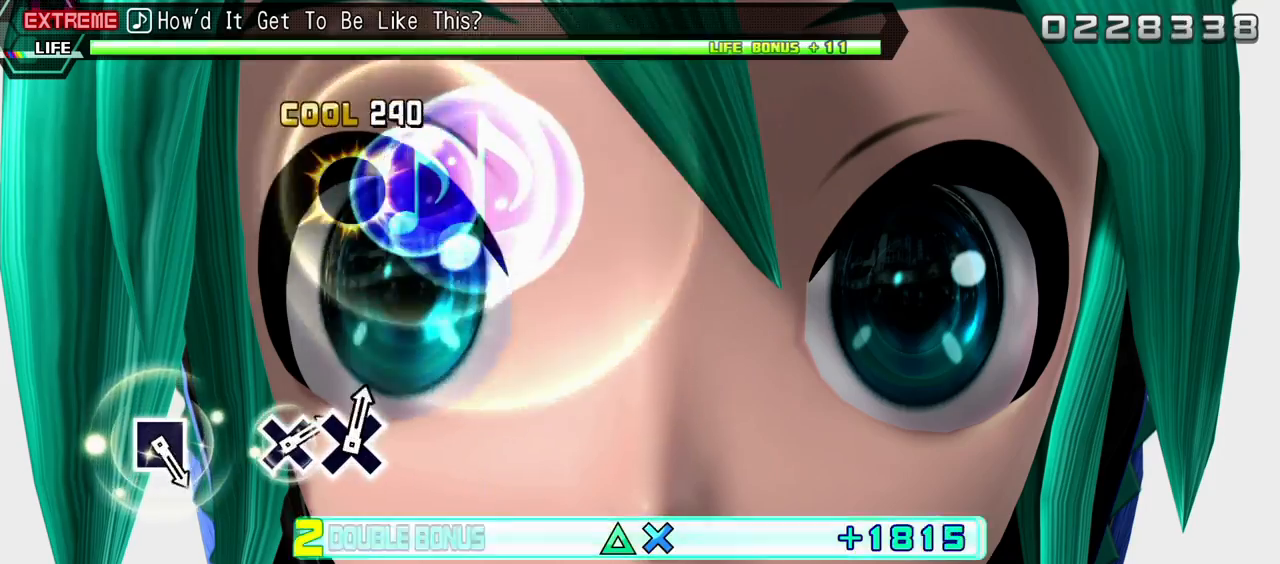
{"buttons": ["L2"], "events": [[83, "L2", "down"], [133, "R2", "up"], [133, "TRIANGLE", "up"]]}
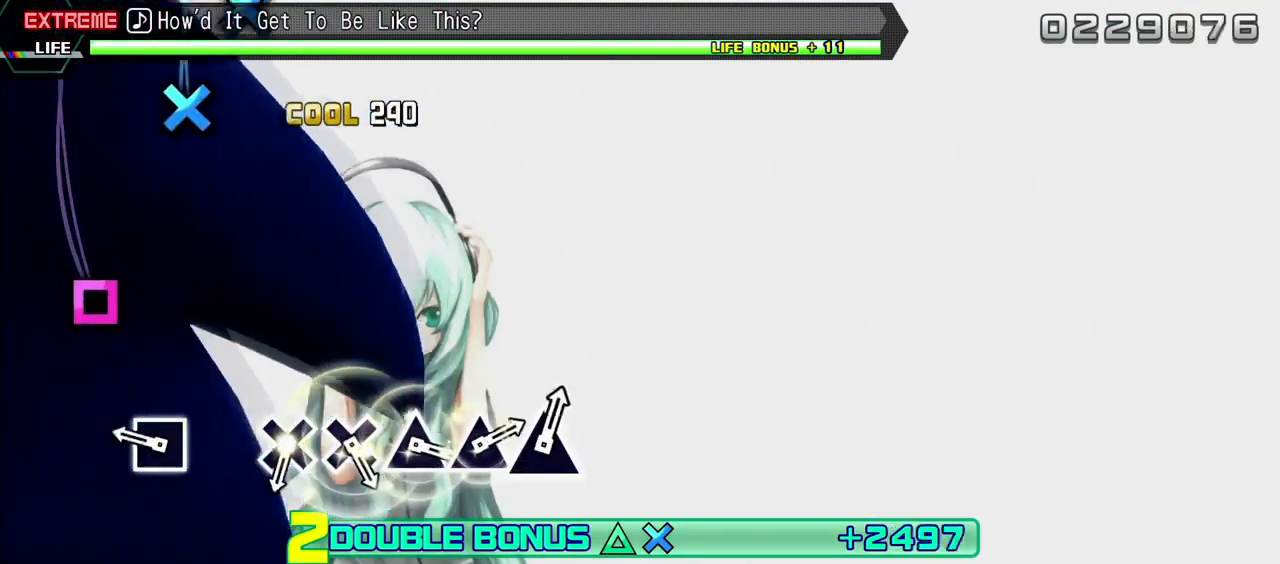
{"buttons": ["L2"], "events": [[267, "SQUARE", "down"], [367, "SQUARE", "up"]]}
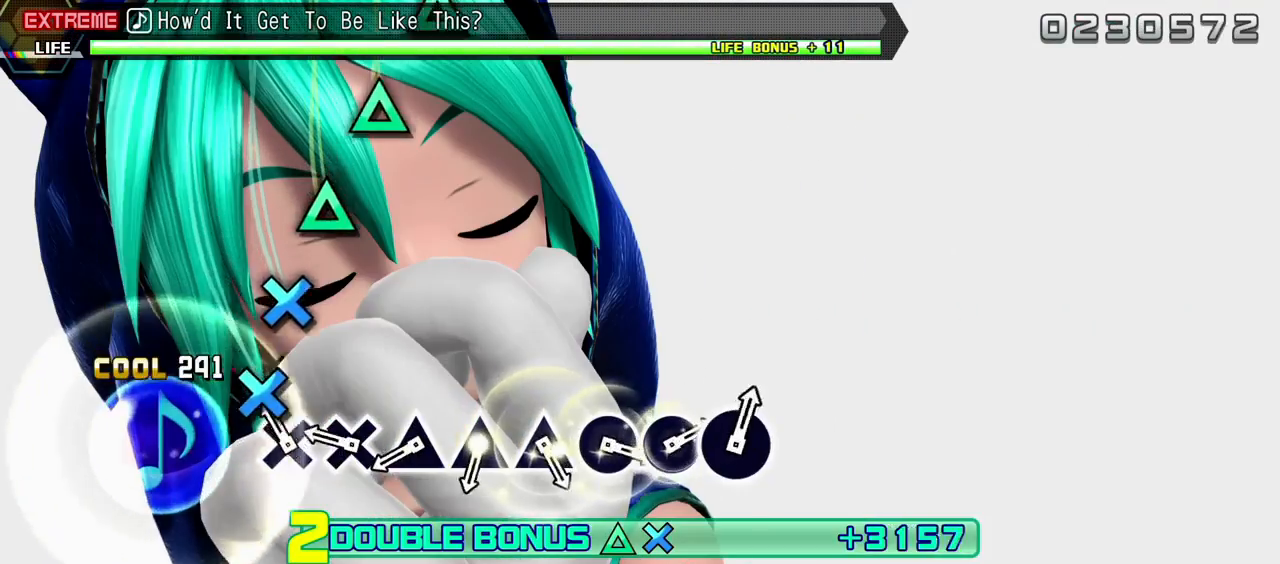
{"buttons": ["TRIANGLE", "L2"], "events": [[83, "CROSS", "down"], [183, "CROSS", "up"], [250, "CROSS", "down"], [350, "CROSS", "up"], [417, "TRIANGLE", "down"]]}
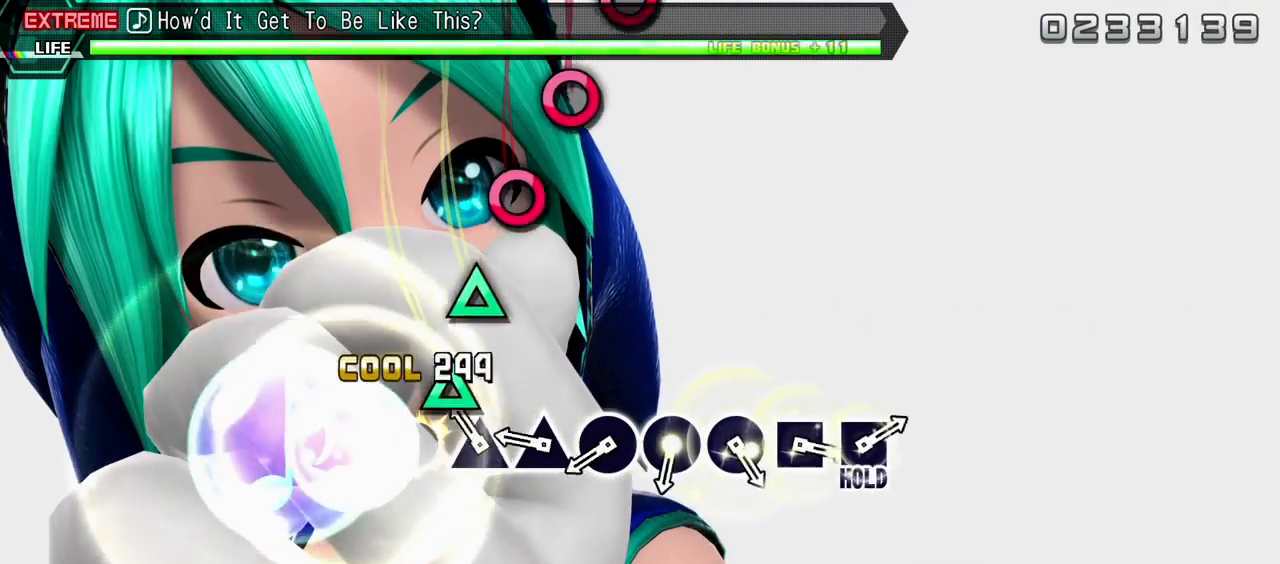
{"buttons": ["CIRCLE", "L2"], "events": [[33, "TRIANGLE", "up"], [100, "TRIANGLE", "down"], [183, "TRIANGLE", "up"], [283, "TRIANGLE", "down"], [350, "TRIANGLE", "up"], [433, "CIRCLE", "down"]]}
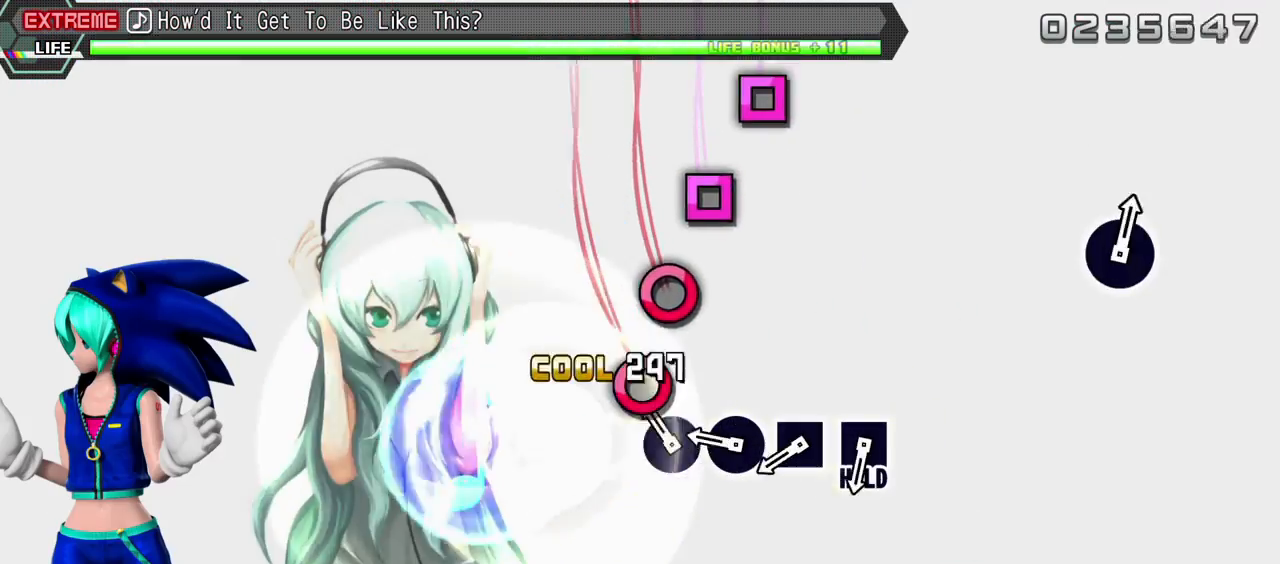
{"buttons": ["L2"], "events": [[33, "CIRCLE", "up"], [100, "CIRCLE", "down"], [183, "CIRCLE", "up"], [250, "CIRCLE", "down"], [350, "CIRCLE", "up"], [417, "SQUARE", "down"], [500, "SQUARE", "up"]]}
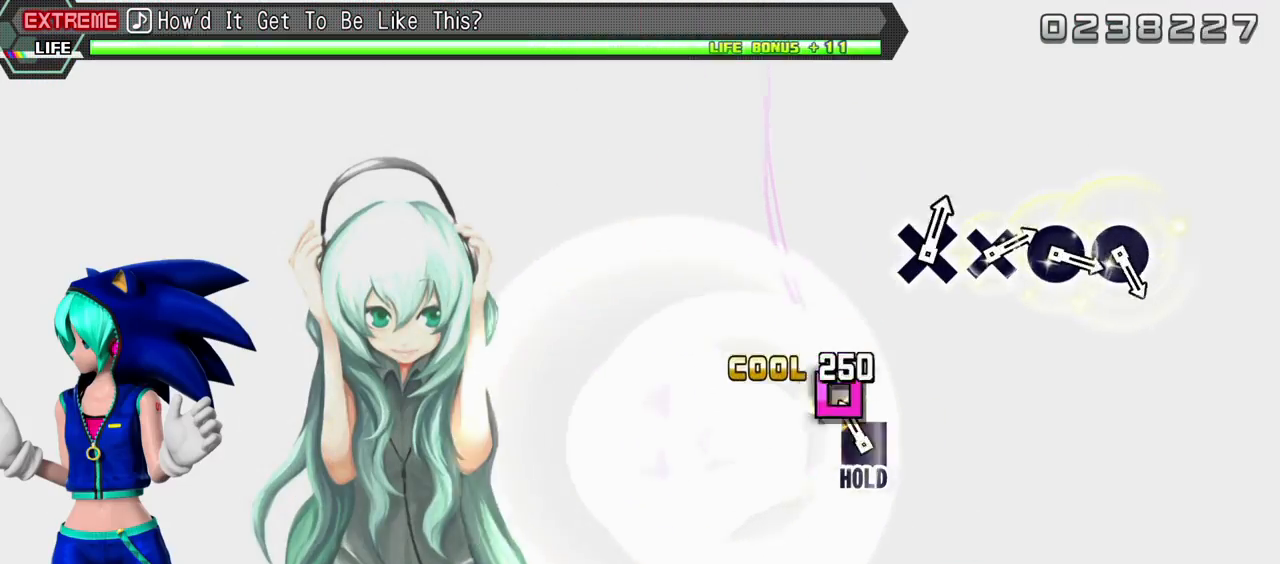
{"buttons": ["R2"], "events": [[83, "SQUARE", "down"], [250, "R2", "down"], [300, "SQUARE", "up"], [400, "L2", "up"]]}
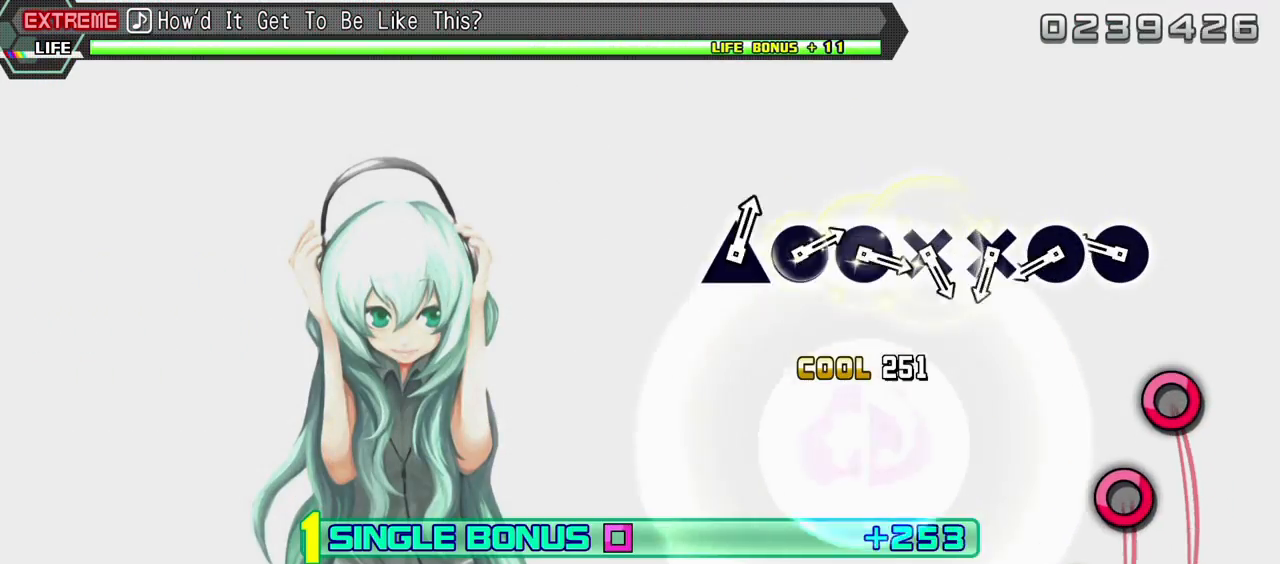
{"buttons": ["CIRCLE", "R2"], "events": [[250, "CIRCLE", "down"], [350, "CIRCLE", "up"], [433, "CIRCLE", "down"]]}
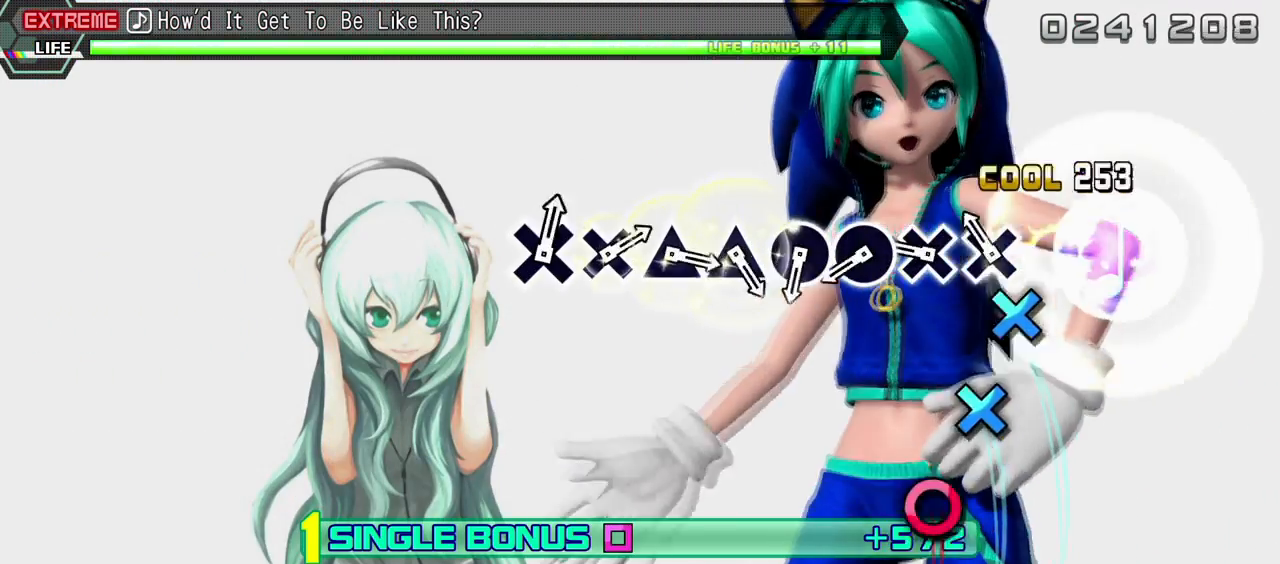
{"buttons": ["CIRCLE", "R2"], "events": [[17, "CIRCLE", "up"], [83, "CROSS", "down"], [200, "CROSS", "up"], [283, "CROSS", "down"], [350, "CROSS", "up"], [433, "CIRCLE", "down"]]}